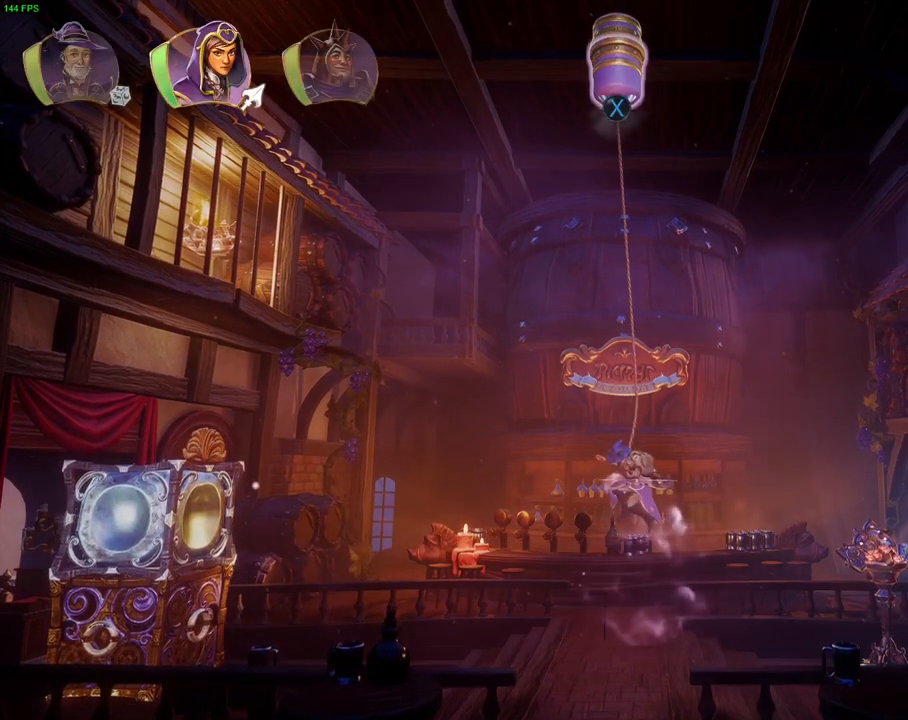
Gameplay with a controller (PlayStation layout); each line is a JSON object with the inputs held at the frame after it (dt_ms = milliseconds from this image to that frame). "events" lists button and stick changes between this image and that frame as [ms after this image, input, new state], when the widget could be followed in between. Not read: TOUCHPAD.
{"dt_ms": 500, "buttons": [], "left_stick": "up", "right_stick": "center", "events": []}
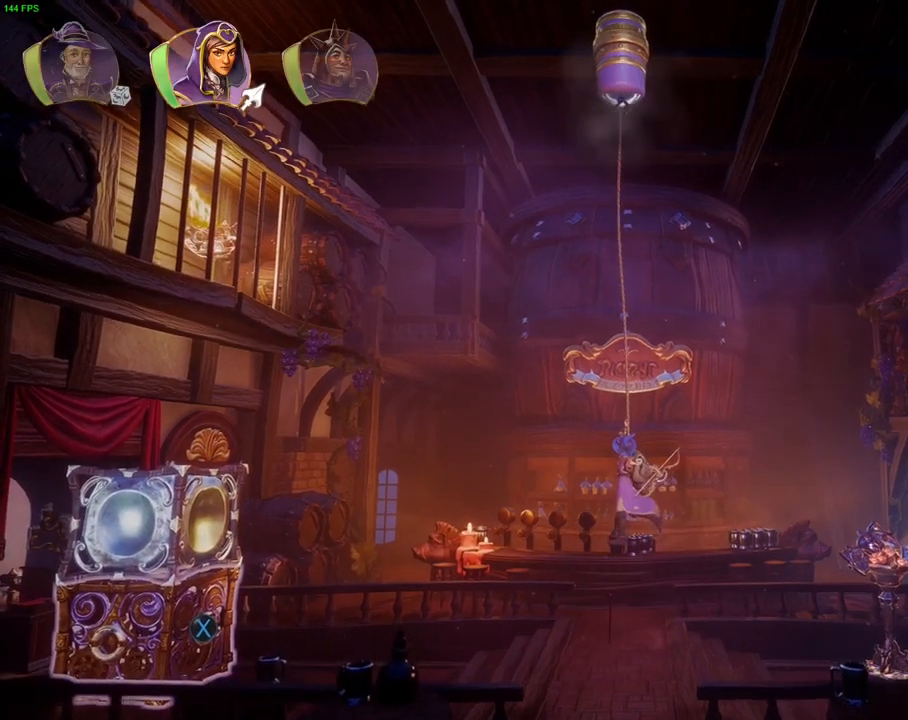
{"dt_ms": 500, "buttons": [], "left_stick": "up", "right_stick": "center", "events": [[267, "left_stick", "center"], [433, "left_stick", "up"]]}
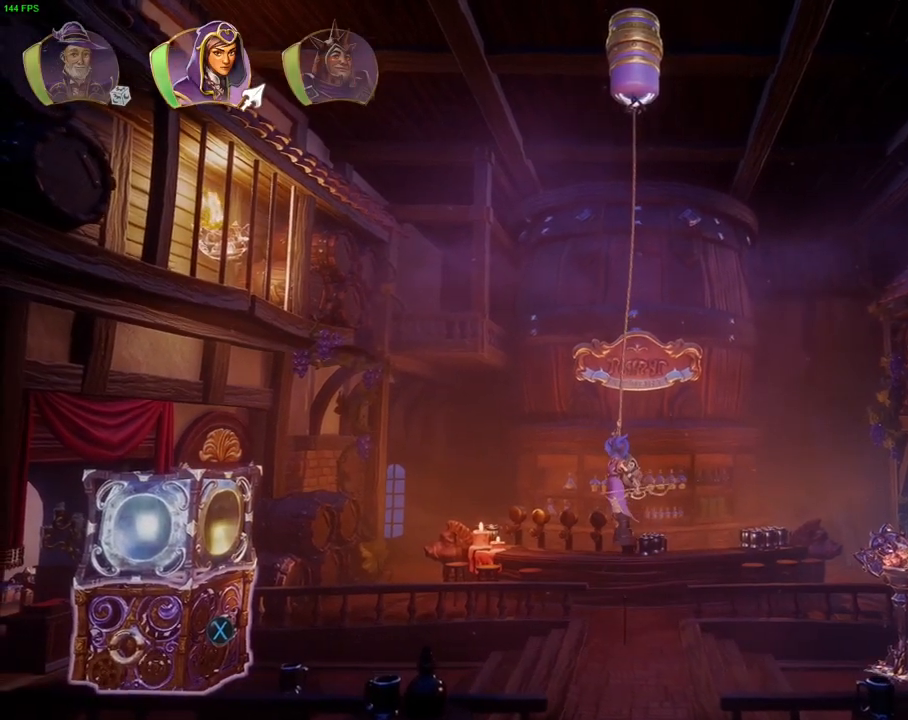
{"dt_ms": 500, "buttons": [], "left_stick": "up", "right_stick": "left", "events": [[467, "right_stick", "left"]]}
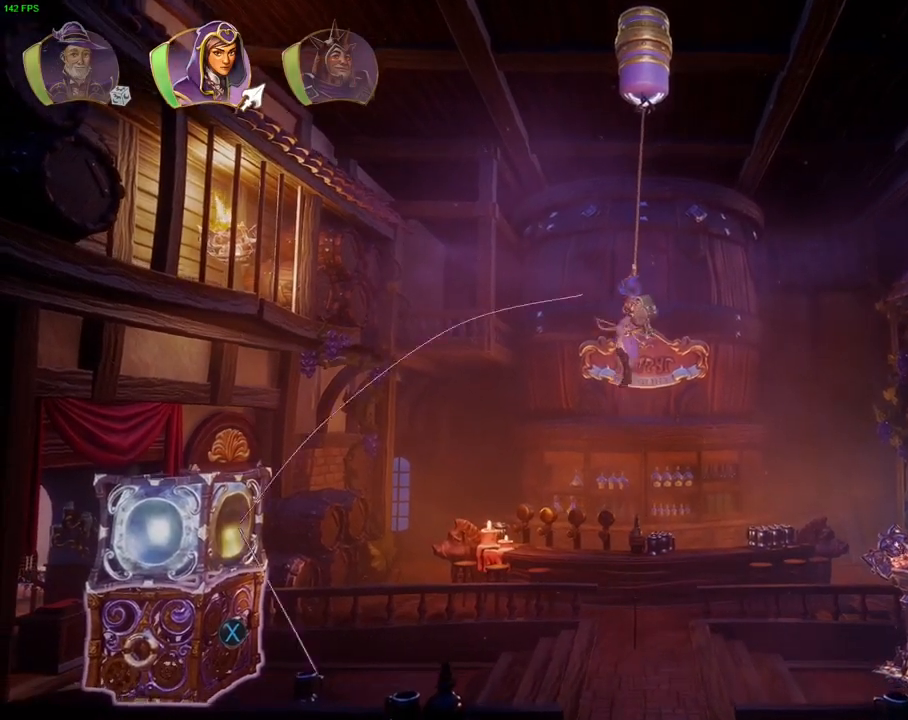
{"dt_ms": 500, "buttons": [], "left_stick": "center", "right_stick": "left", "events": [[500, "left_stick", "center"]]}
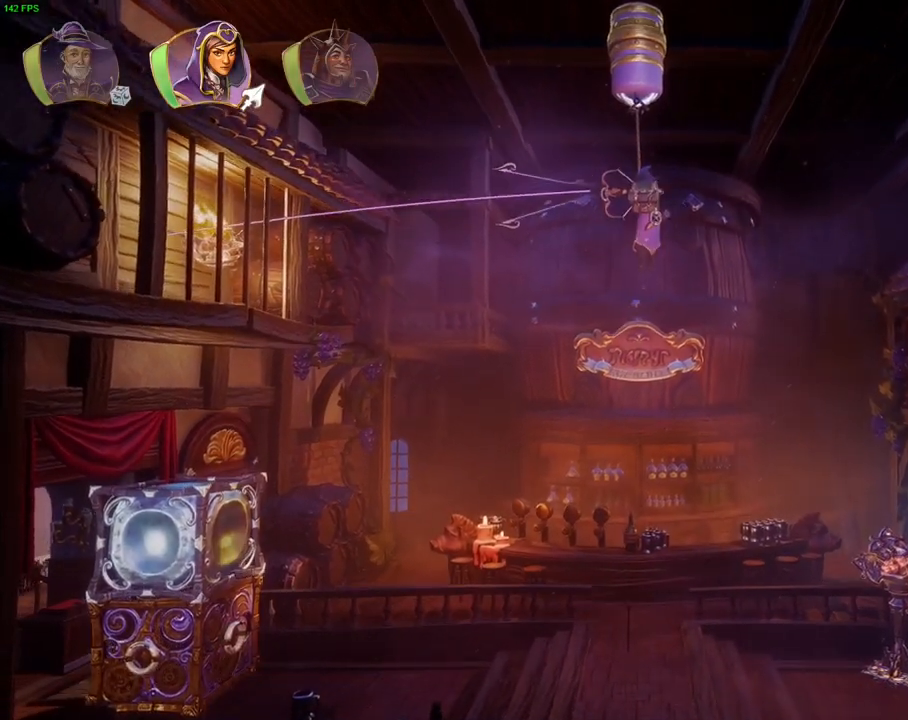
{"dt_ms": 500, "buttons": [], "left_stick": "center", "right_stick": "center", "events": [[483, "right_stick", "center"]]}
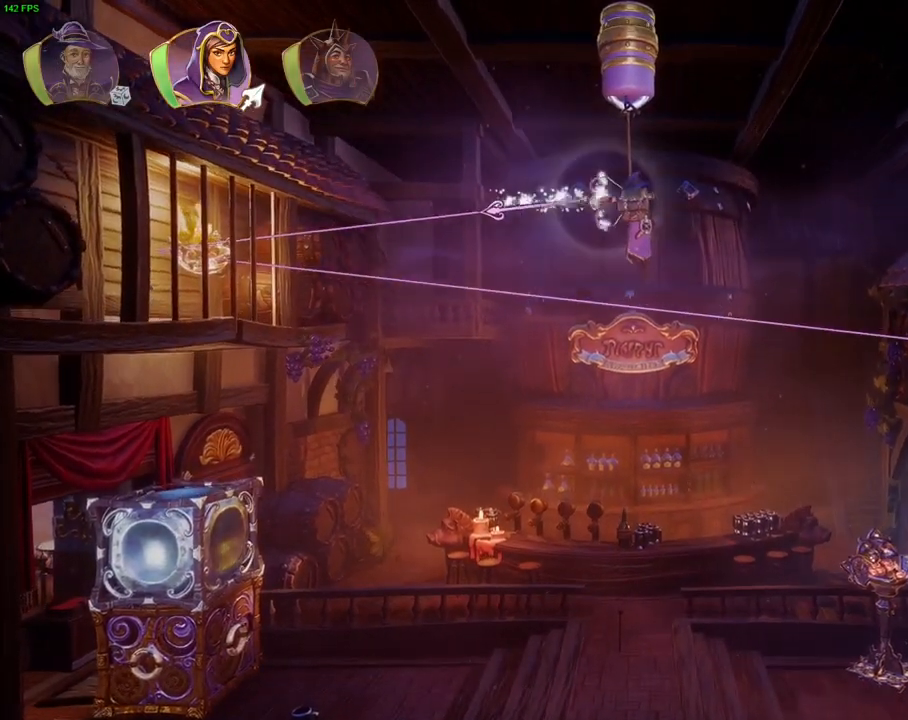
{"dt_ms": 500, "buttons": [], "left_stick": "center", "right_stick": "right", "events": [[400, "right_stick", "right"]]}
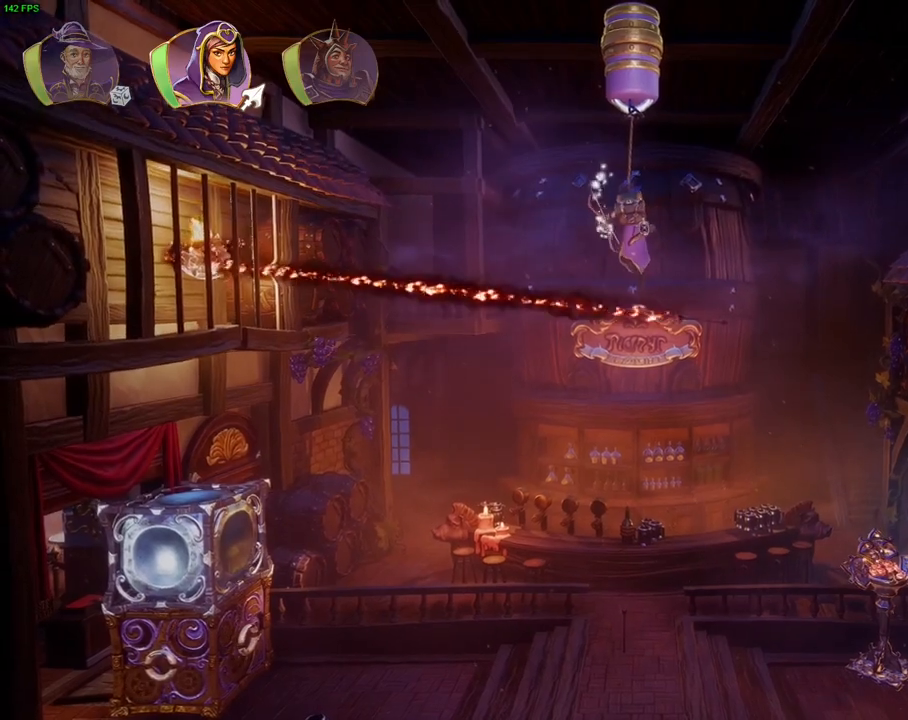
{"dt_ms": 500, "buttons": [], "left_stick": "center", "right_stick": "right", "events": []}
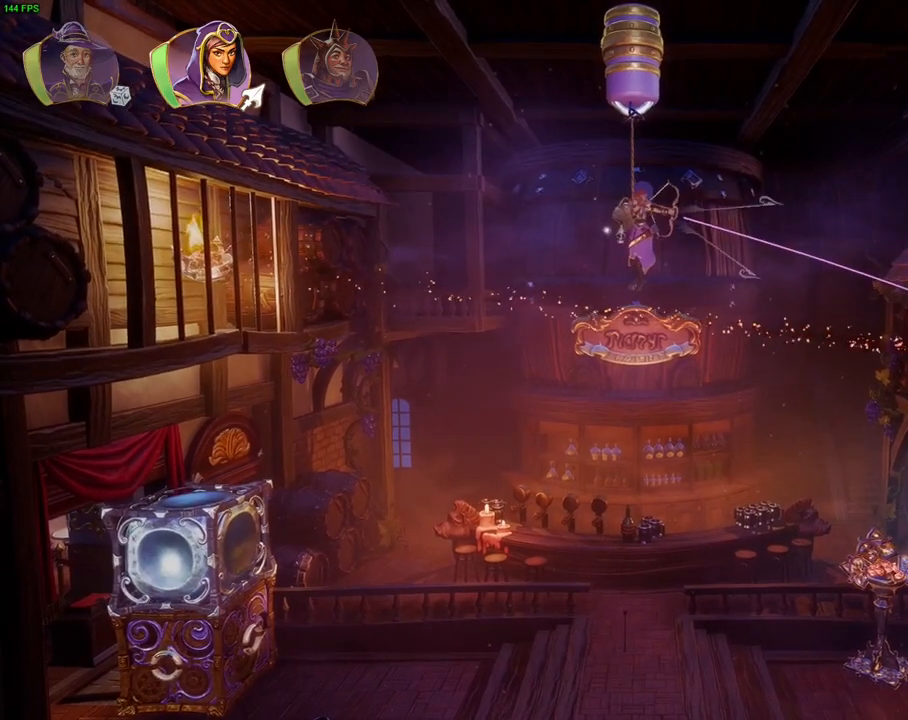
{"dt_ms": 500, "buttons": [], "left_stick": "center", "right_stick": "right", "events": []}
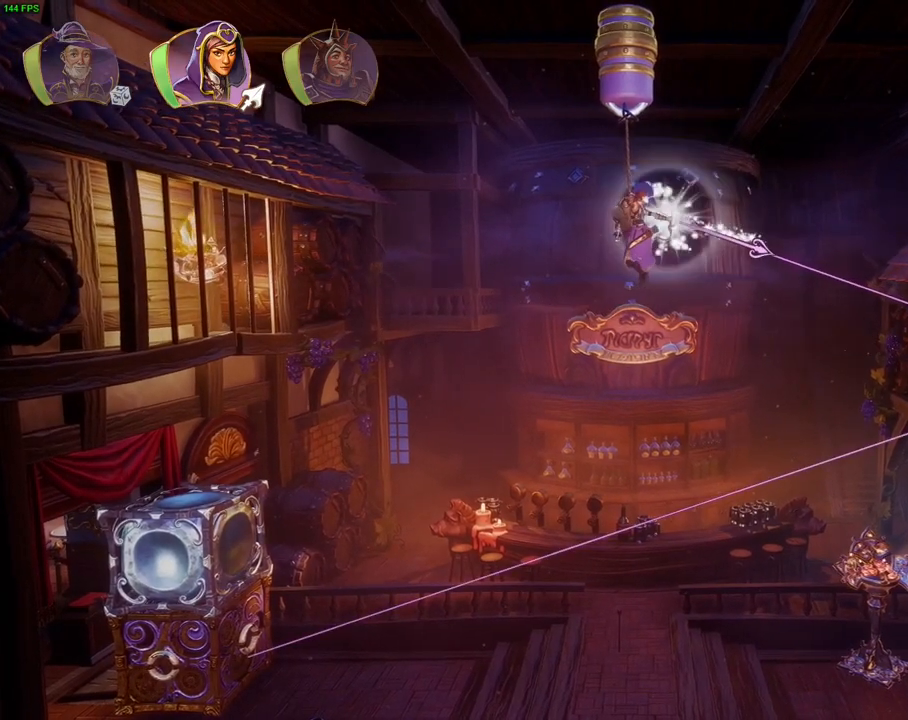
{"dt_ms": 500, "buttons": [], "left_stick": "down", "right_stick": "right", "events": [[433, "left_stick", "down"]]}
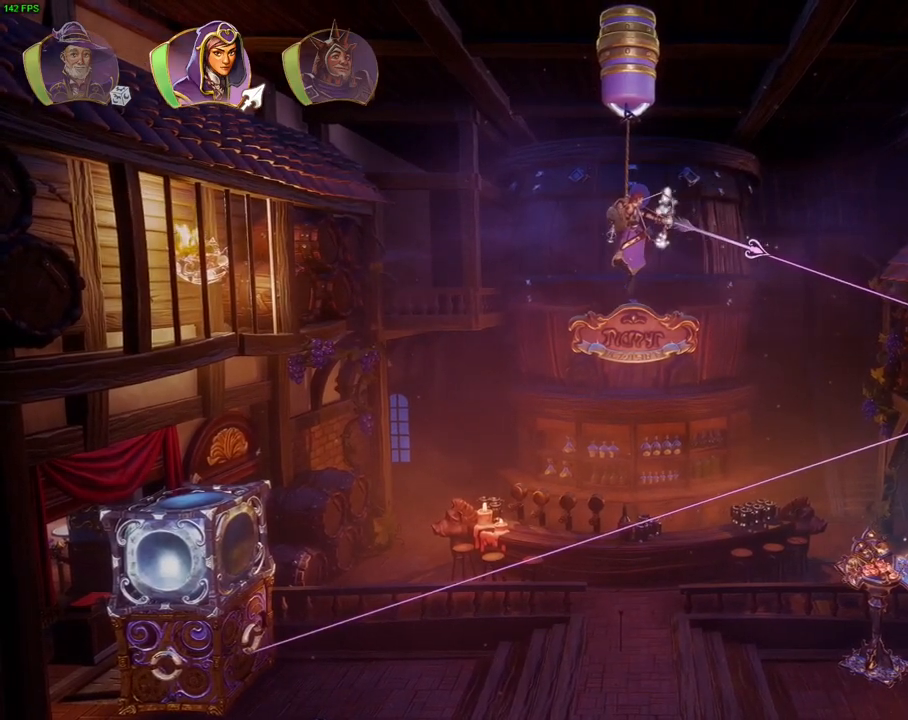
{"dt_ms": 500, "buttons": [], "left_stick": "center", "right_stick": "right", "events": [[367, "left_stick", "center"]]}
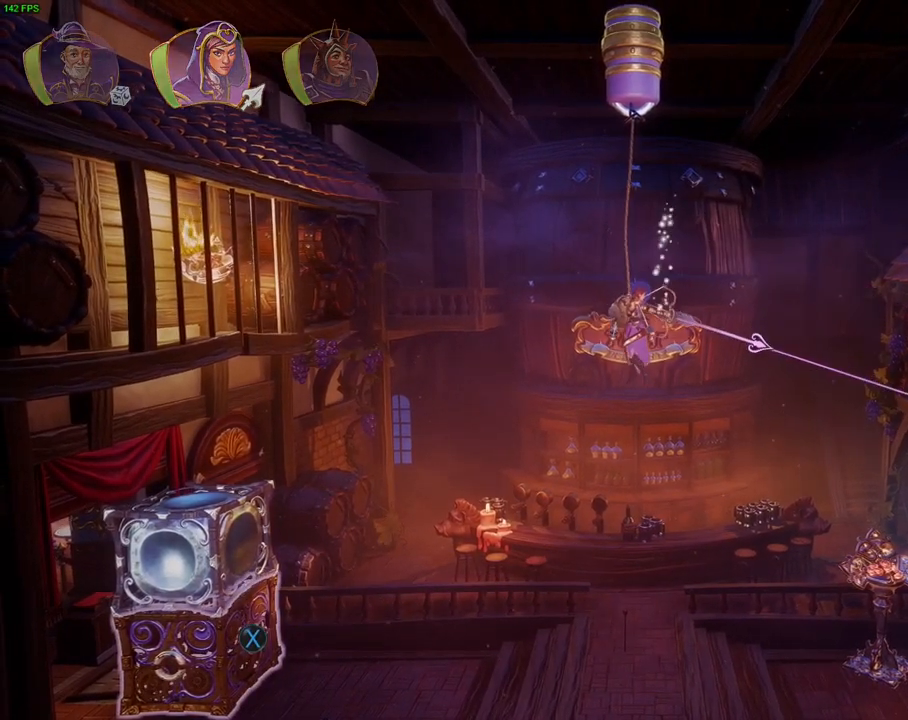
{"dt_ms": 500, "buttons": [], "left_stick": "up", "right_stick": "right", "events": [[150, "left_stick", "up"], [267, "left_stick", "center"], [483, "left_stick", "up"]]}
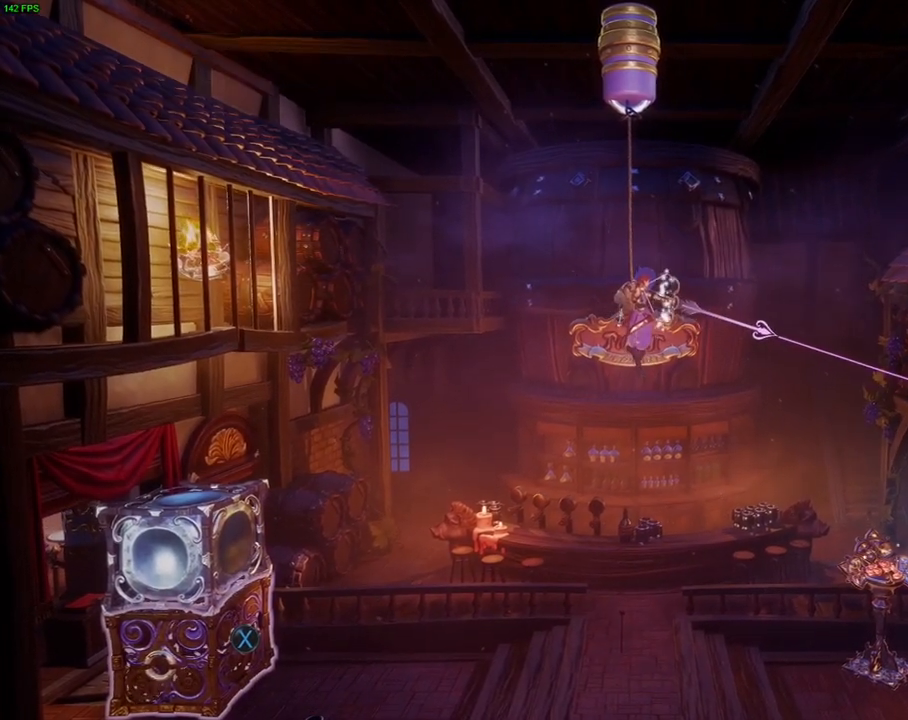
{"dt_ms": 500, "buttons": [], "left_stick": "center", "right_stick": "right", "events": [[150, "left_stick", "center"]]}
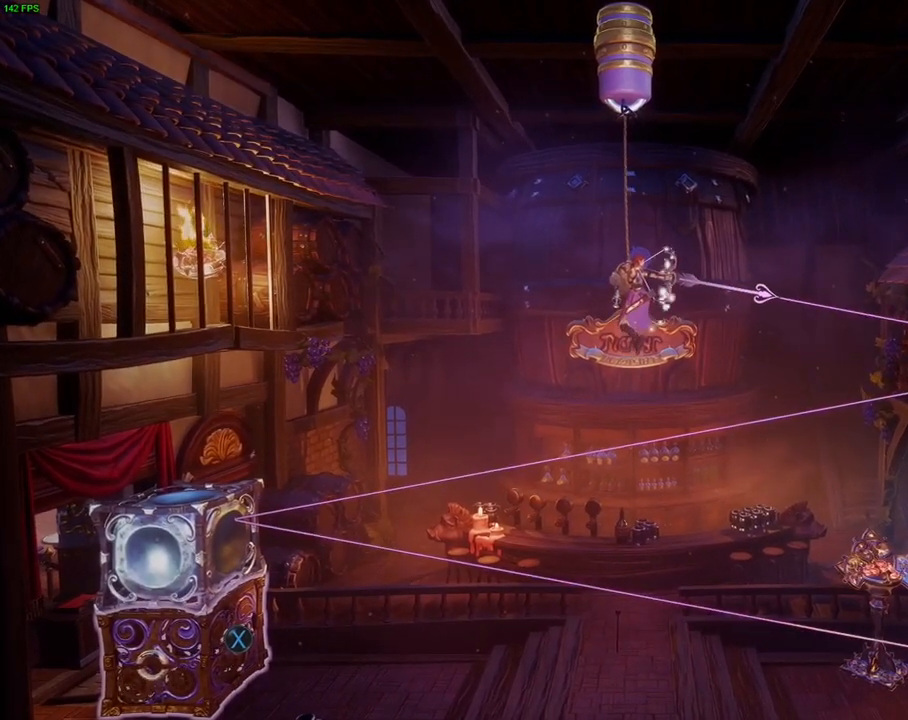
{"dt_ms": 500, "buttons": [], "left_stick": "center", "right_stick": "center", "events": [[100, "right_stick", "center"]]}
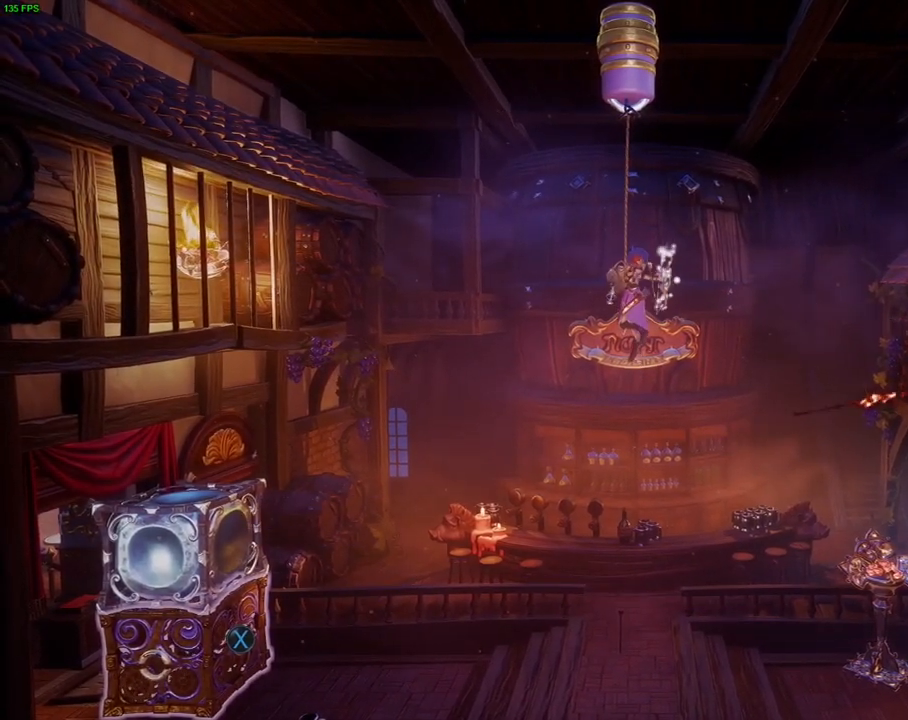
{"dt_ms": 500, "buttons": [], "left_stick": "center", "right_stick": "center", "events": []}
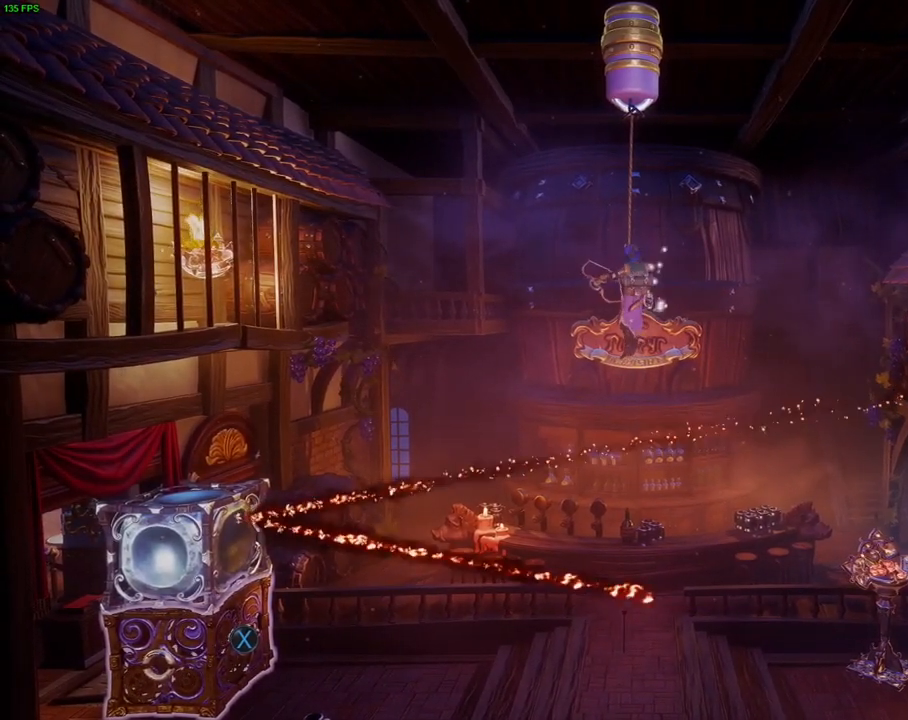
{"dt_ms": 500, "buttons": [], "left_stick": "center", "right_stick": "center", "events": []}
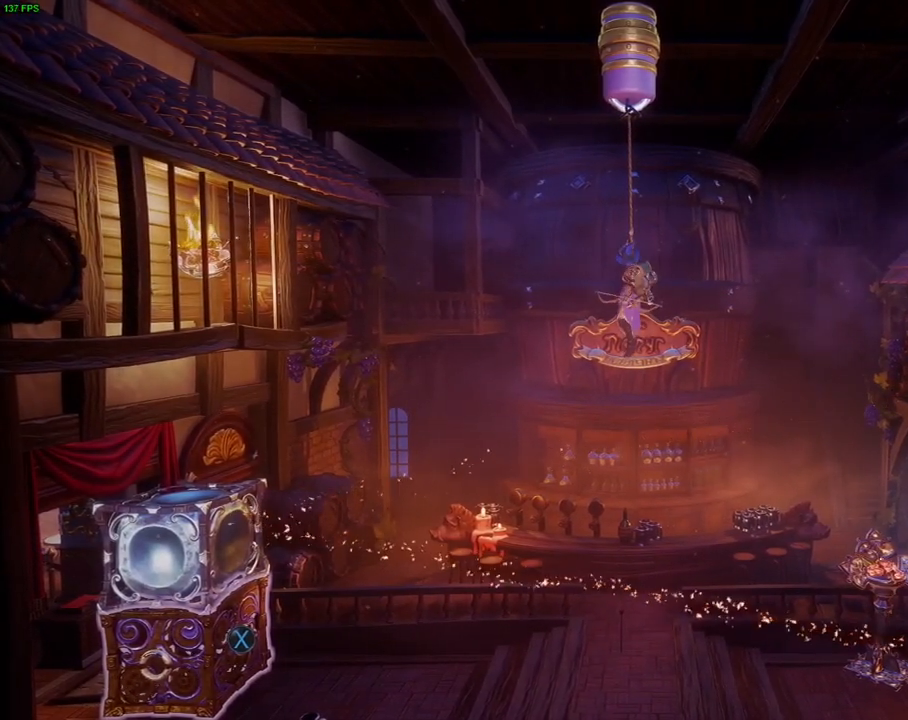
{"dt_ms": 500, "buttons": [], "left_stick": "center", "right_stick": "right", "events": [[83, "right_stick", "right"]]}
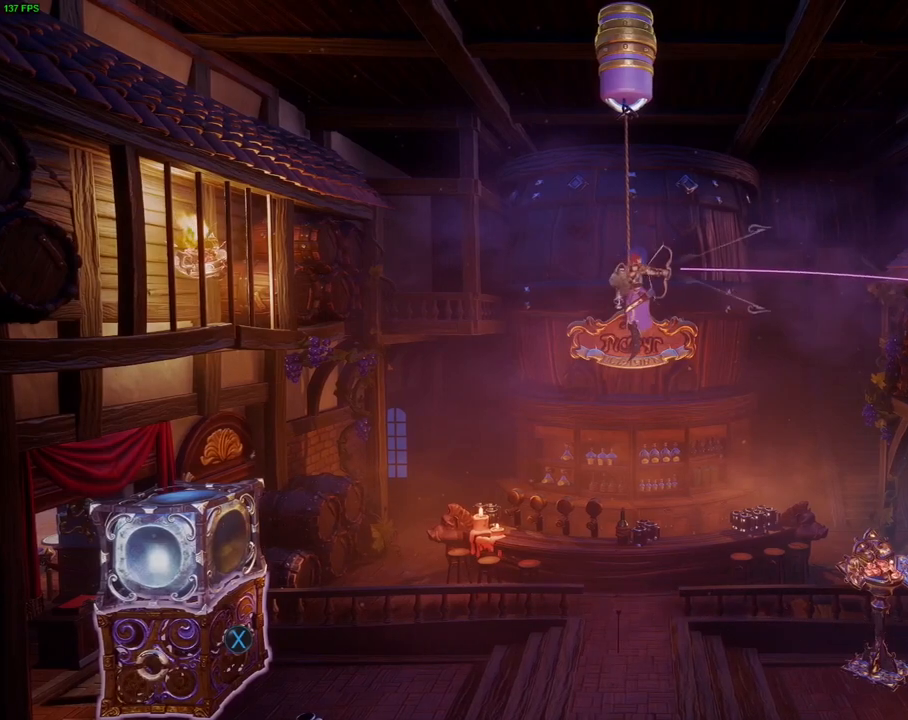
{"dt_ms": 500, "buttons": [], "left_stick": "center", "right_stick": "right", "events": []}
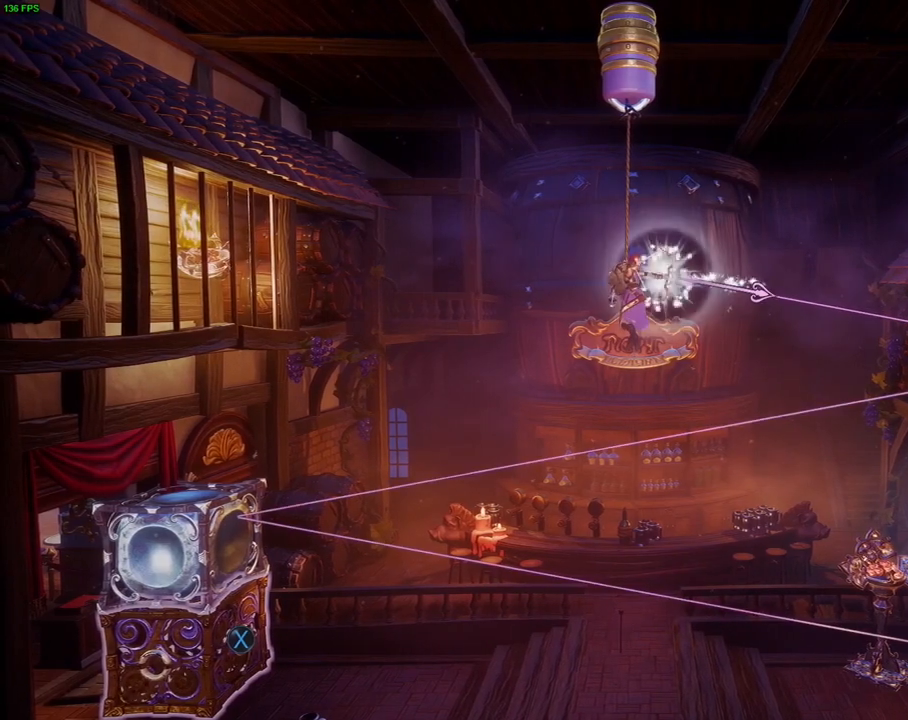
{"dt_ms": 500, "buttons": [], "left_stick": "center", "right_stick": "right", "events": []}
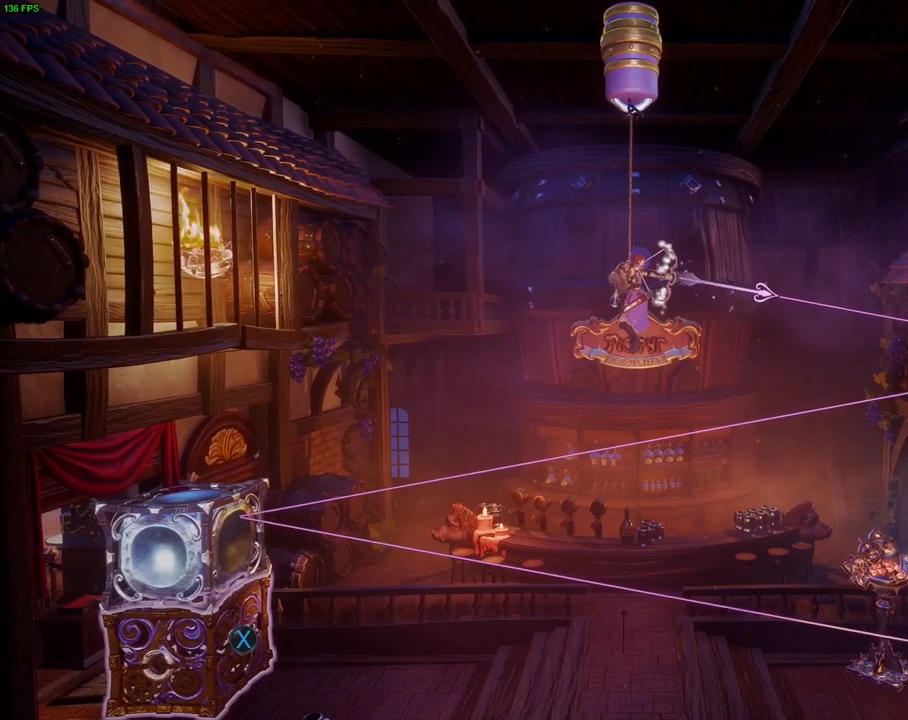
{"dt_ms": 1000, "buttons": [], "left_stick": "down", "right_stick": "right", "events": [[100, "left_stick", "up"], [200, "left_stick", "center"], [467, "left_stick", "up"], [683, "left_stick", "center"], [1000, "left_stick", "down"]]}
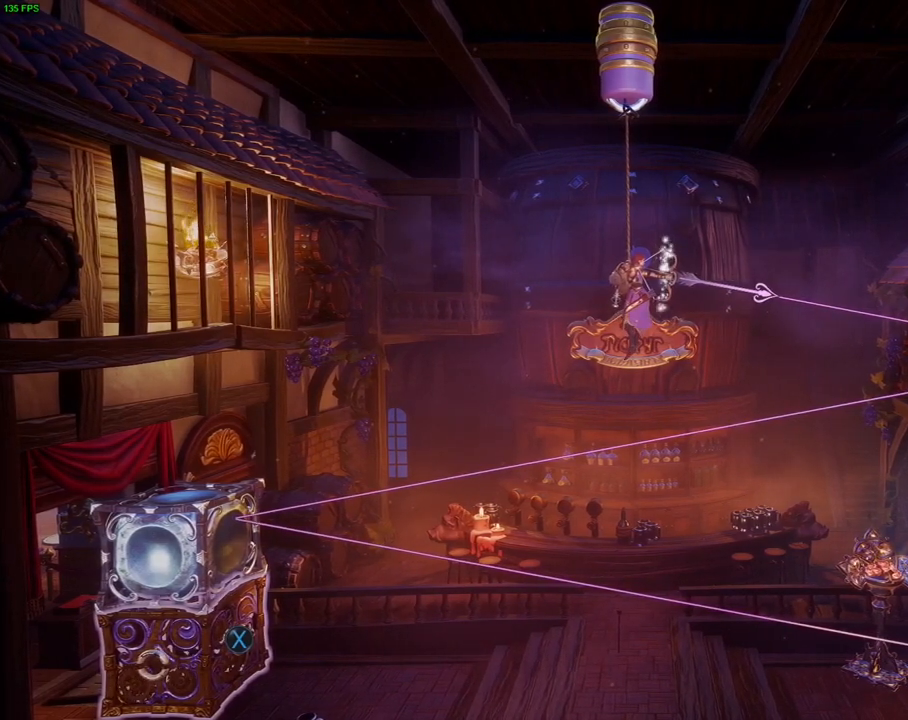
{"dt_ms": 500, "buttons": [], "left_stick": "center", "right_stick": "right", "events": [[167, "left_stick", "center"]]}
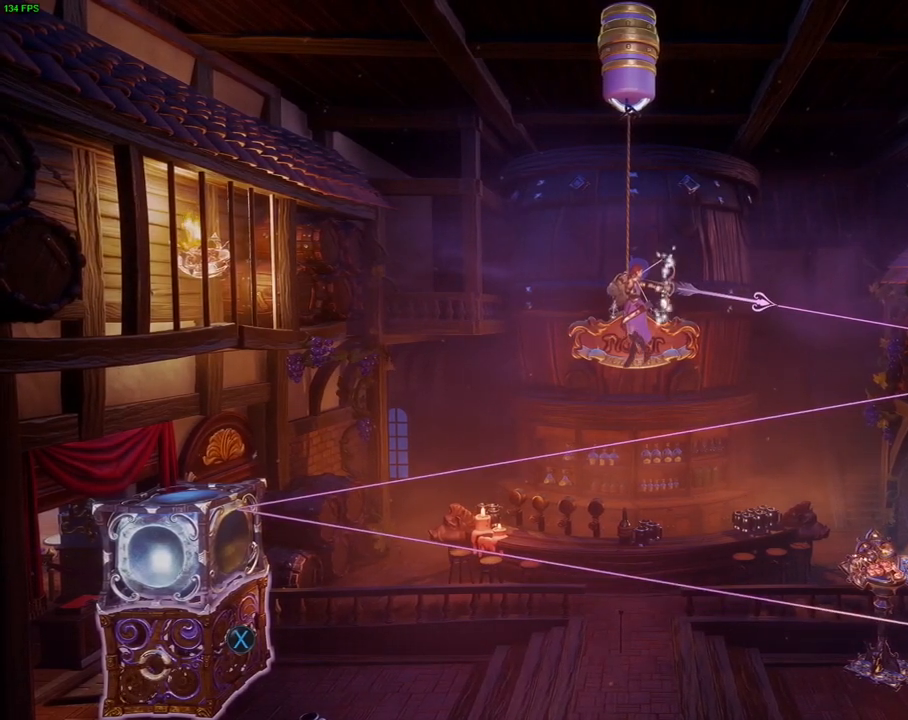
{"dt_ms": 500, "buttons": [], "left_stick": "center", "right_stick": "right", "events": [[33, "left_stick", "down"], [150, "left_stick", "center"]]}
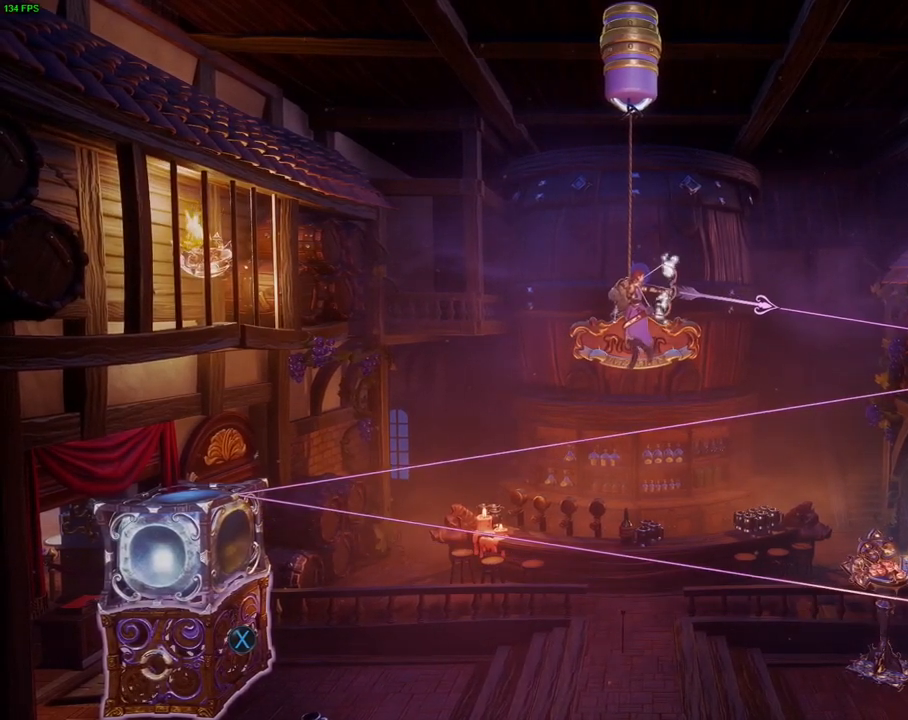
{"dt_ms": 500, "buttons": [], "left_stick": "center", "right_stick": "center", "events": [[467, "right_stick", "center"]]}
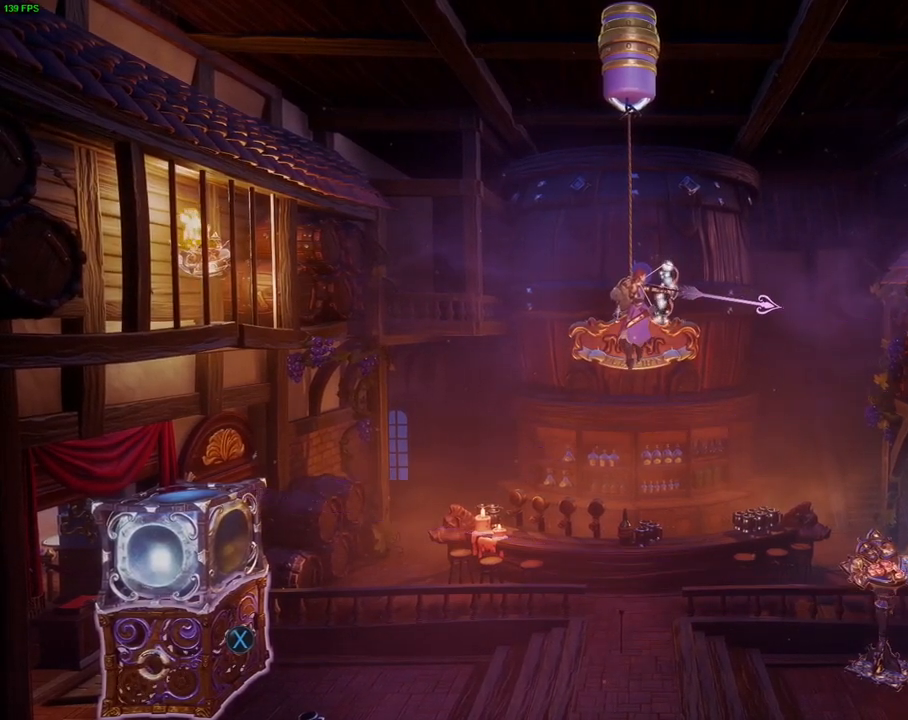
{"dt_ms": 500, "buttons": [], "left_stick": "center", "right_stick": "center", "events": []}
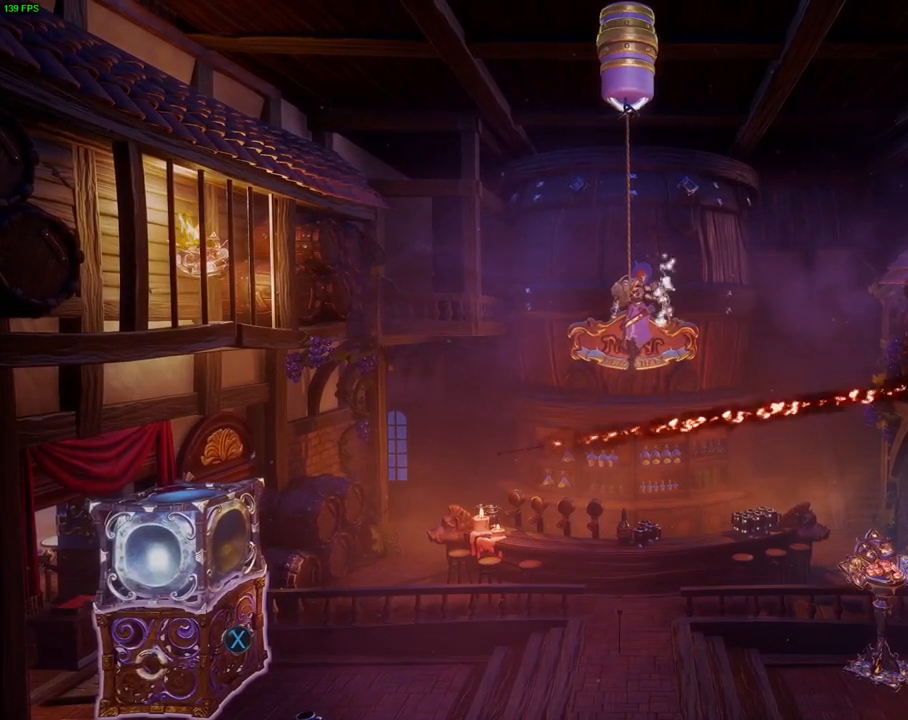
{"dt_ms": 500, "buttons": [], "left_stick": "center", "right_stick": "center", "events": []}
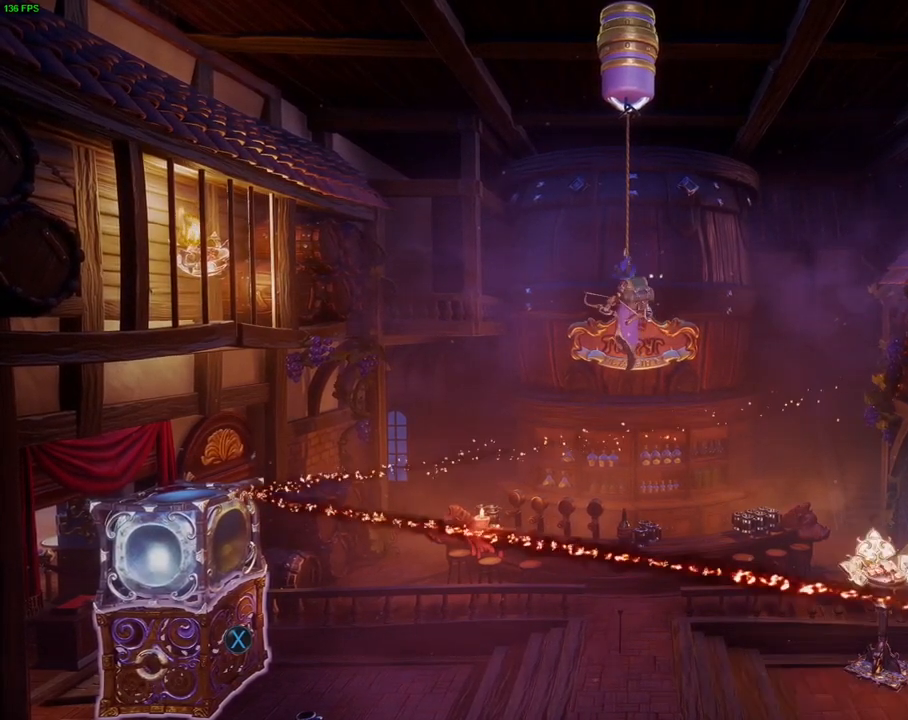
{"dt_ms": 500, "buttons": [], "left_stick": "right", "right_stick": "center", "events": [[133, "CIRCLE", "down"], [233, "CIRCLE", "up"], [400, "R1", "down"], [467, "left_stick", "right"], [500, "R1", "up"]]}
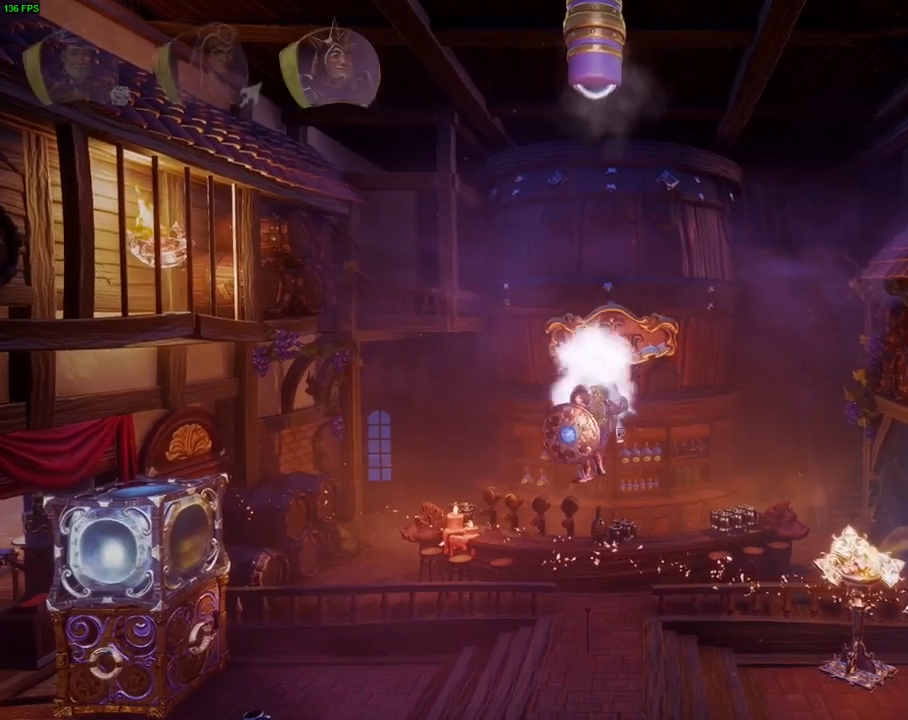
{"dt_ms": 500, "buttons": [], "left_stick": "right", "right_stick": "center", "events": [[300, "TRIANGLE", "down"], [383, "TRIANGLE", "up"]]}
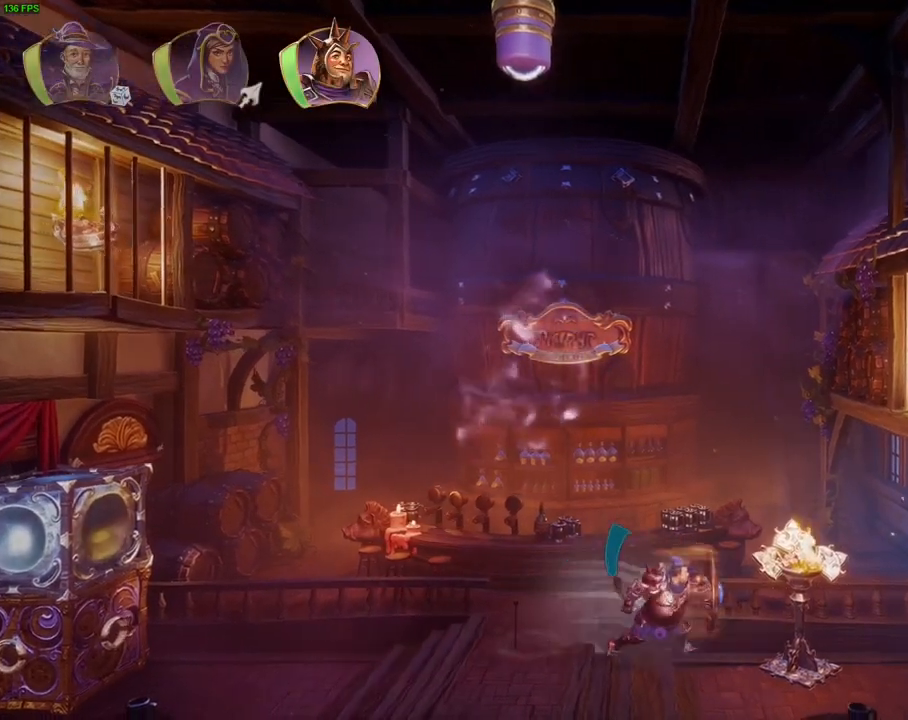
{"dt_ms": 500, "buttons": ["CROSS"], "left_stick": "right", "right_stick": "center", "events": [[300, "CROSS", "down"]]}
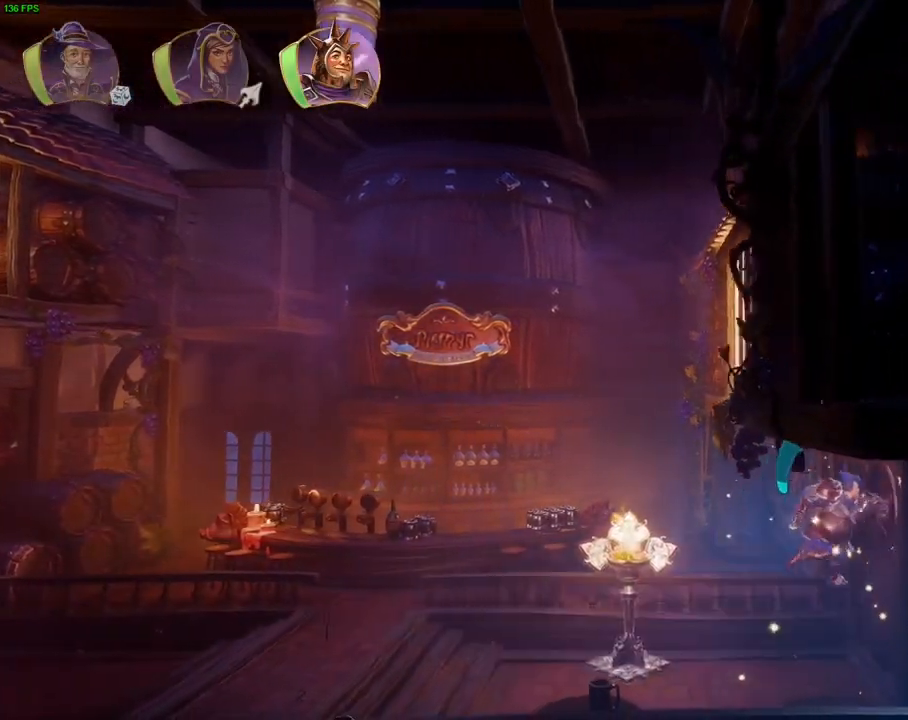
{"dt_ms": 500, "buttons": ["CROSS"], "left_stick": "right", "right_stick": "center", "events": [[67, "CROSS", "up"], [433, "CROSS", "down"]]}
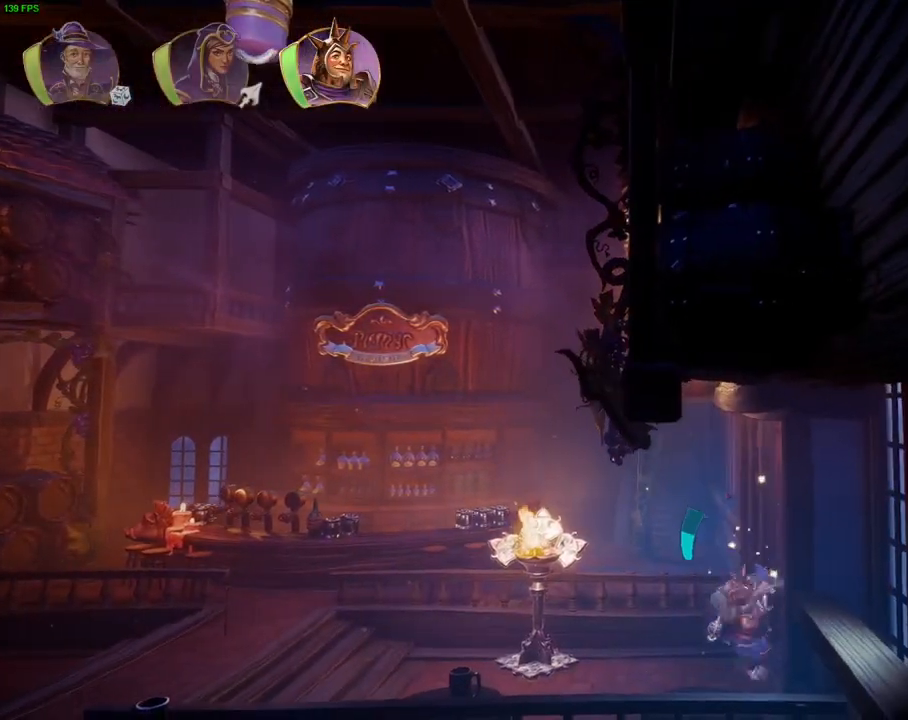
{"dt_ms": 500, "buttons": [], "left_stick": "right", "right_stick": "center", "events": [[33, "CROSS", "up"], [400, "SQUARE", "down"], [500, "SQUARE", "up"]]}
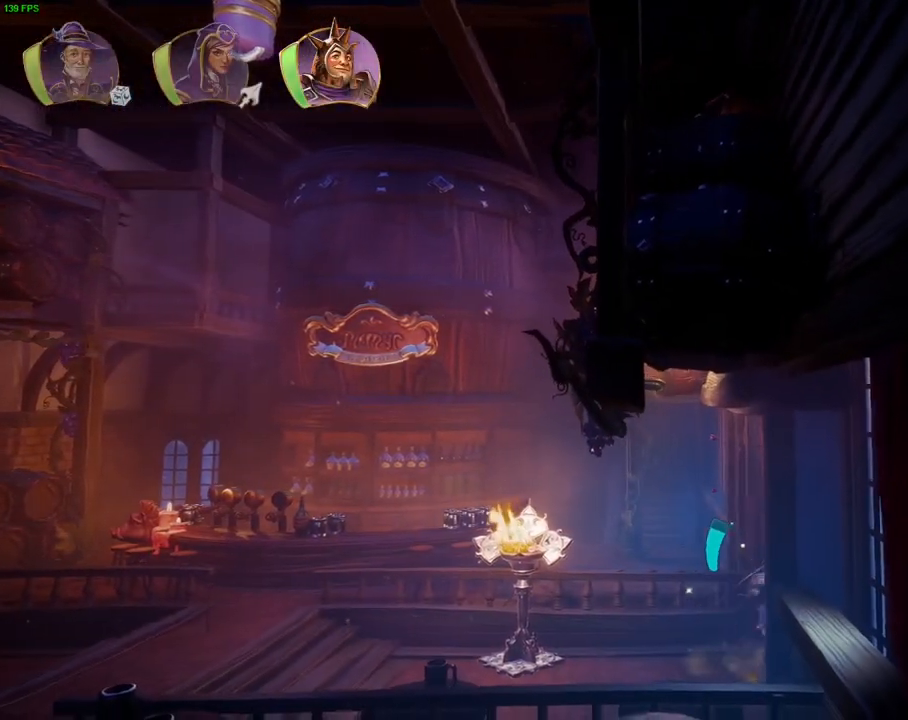
{"dt_ms": 500, "buttons": [], "left_stick": "right", "right_stick": "center", "events": [[67, "SQUARE", "down"], [167, "SQUARE", "up"], [283, "SQUARE", "down"], [350, "SQUARE", "up"]]}